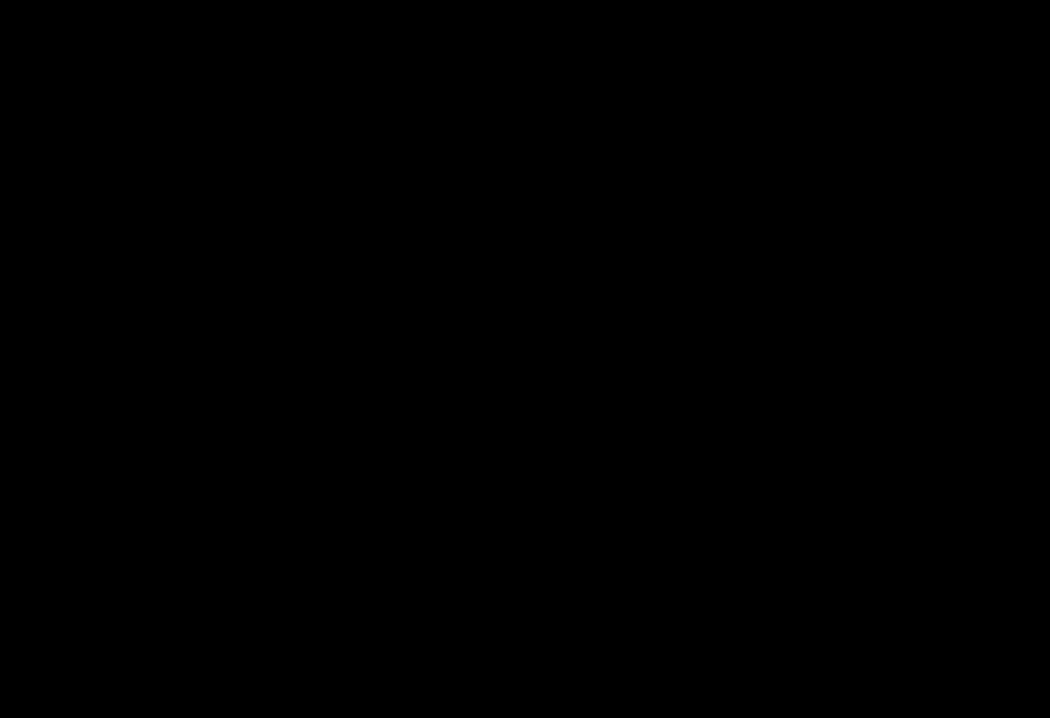
Gameplay with keyboard; each line is a JSON object with the keys held at the frame after it. "events" lists presses ("down") and releases ("up") of "c", "down", "left", "right", "up" and "x" between this image and that frame as [ms after this image, input, new state], when the widget could be followed in between. No other keys are recorded. Mouse input is not recorded. Not read: z.
{"keys": [], "events": []}
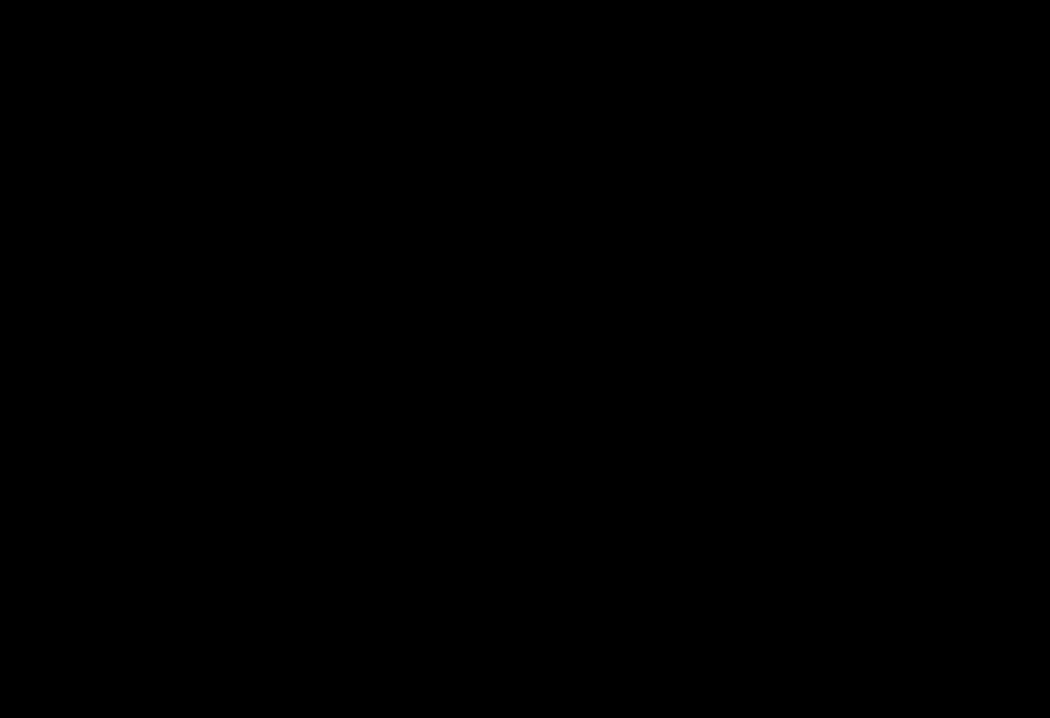
{"keys": [], "events": []}
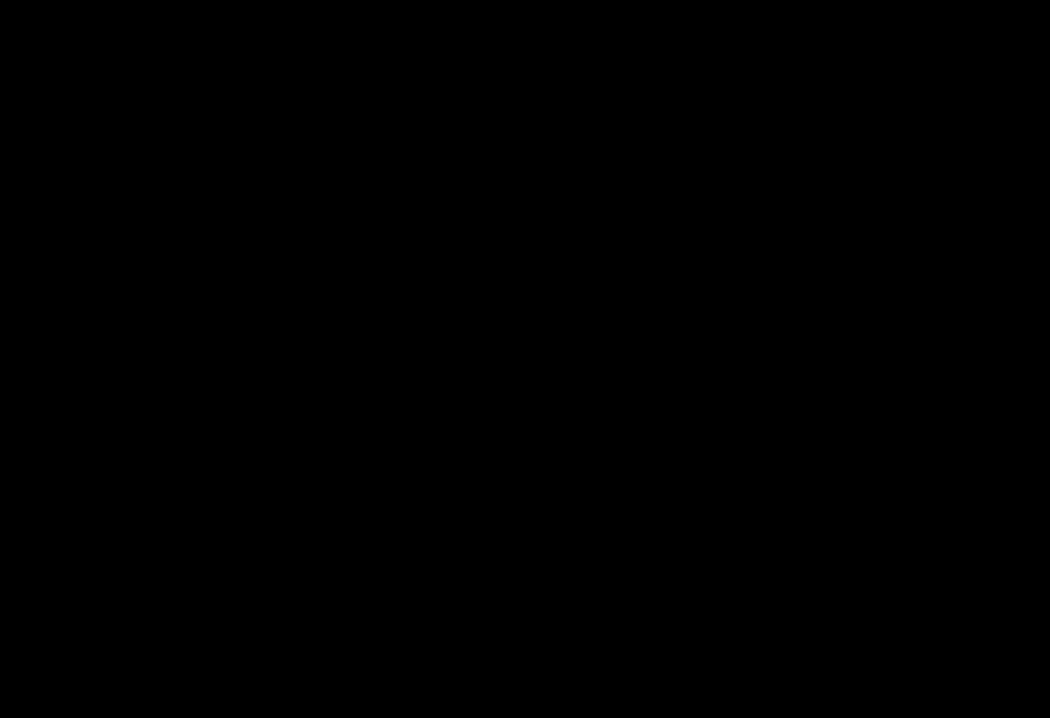
{"keys": ["c"], "events": [[500, "c", "down"]]}
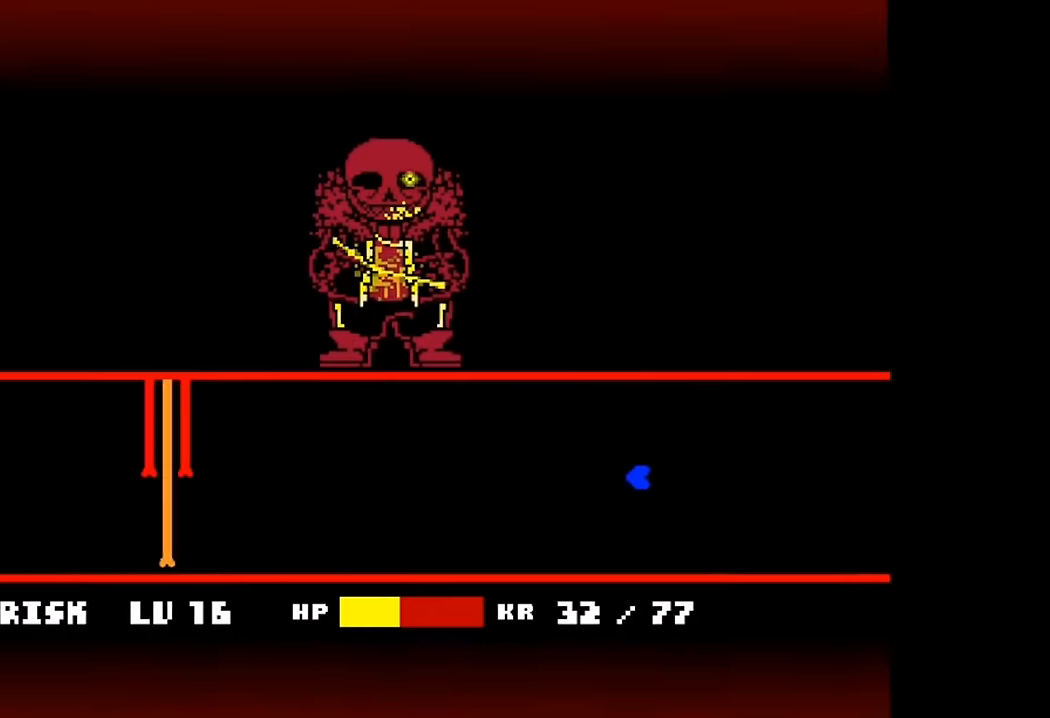
{"keys": ["up"], "events": [[34, "x", "down"], [134, "c", "up"], [134, "x", "up"], [167, "up", "down"]]}
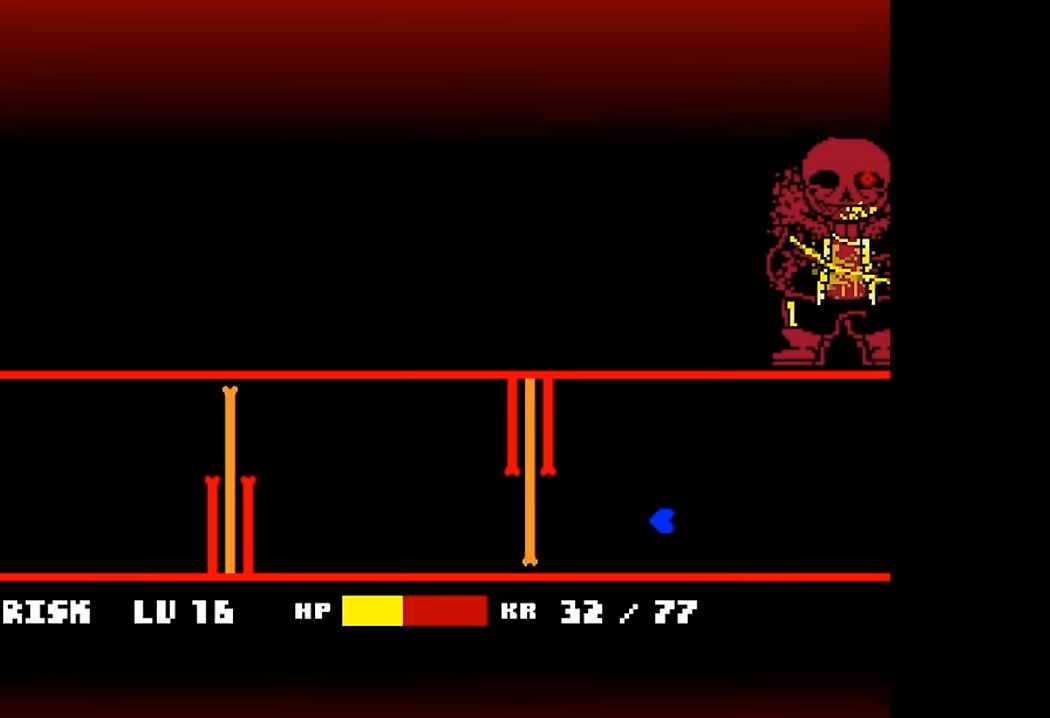
{"keys": ["c", "x"], "events": [[67, "up", "up"], [167, "c", "down"], [167, "x", "down"]]}
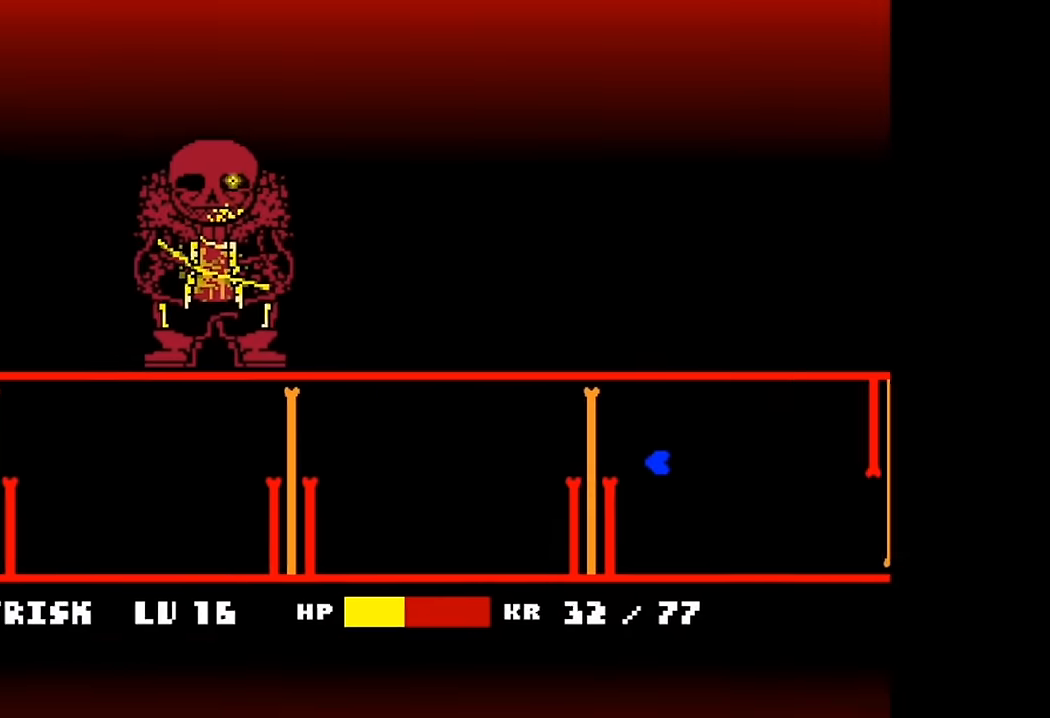
{"keys": [], "events": [[400, "c", "up"], [400, "x", "up"]]}
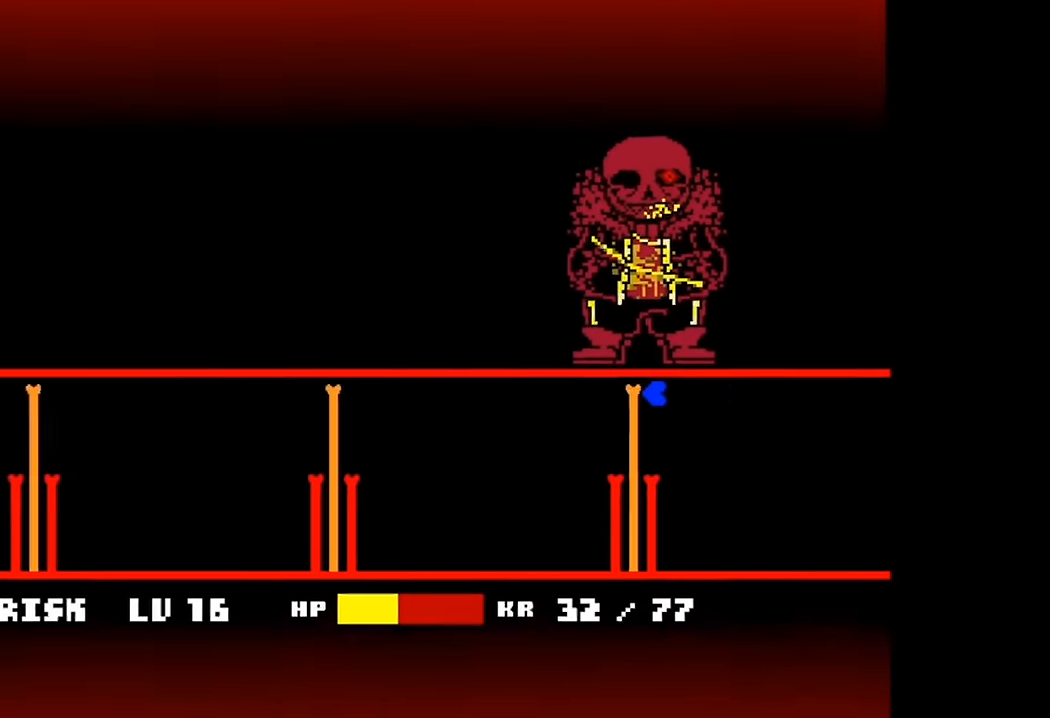
{"keys": [], "events": []}
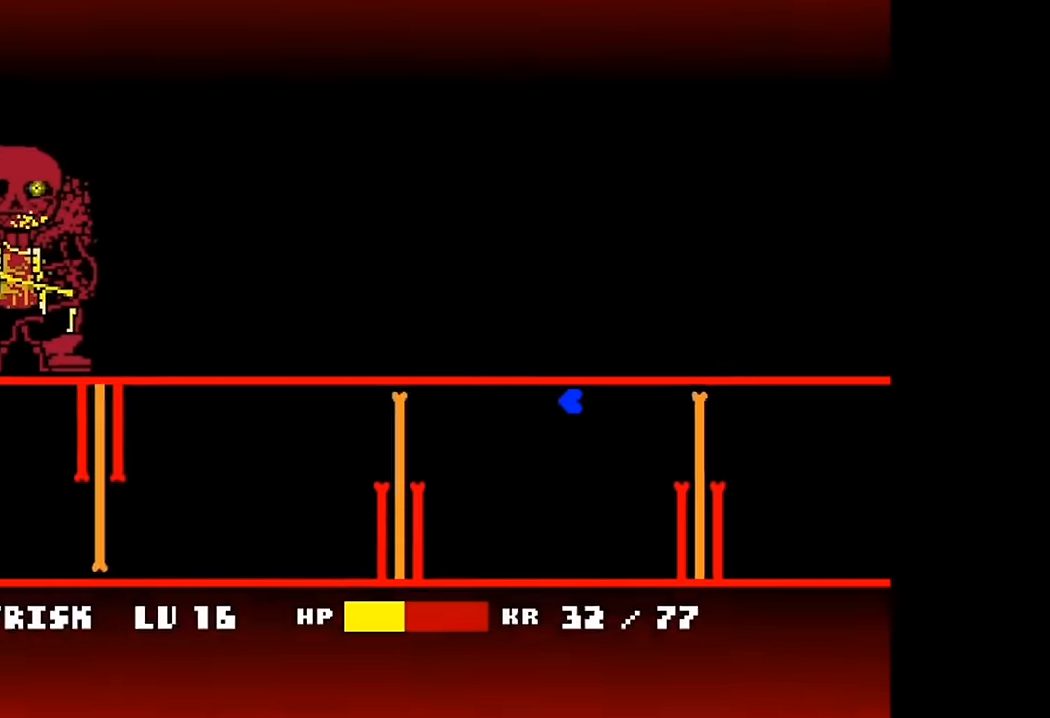
{"keys": ["up"], "events": [[167, "up", "down"]]}
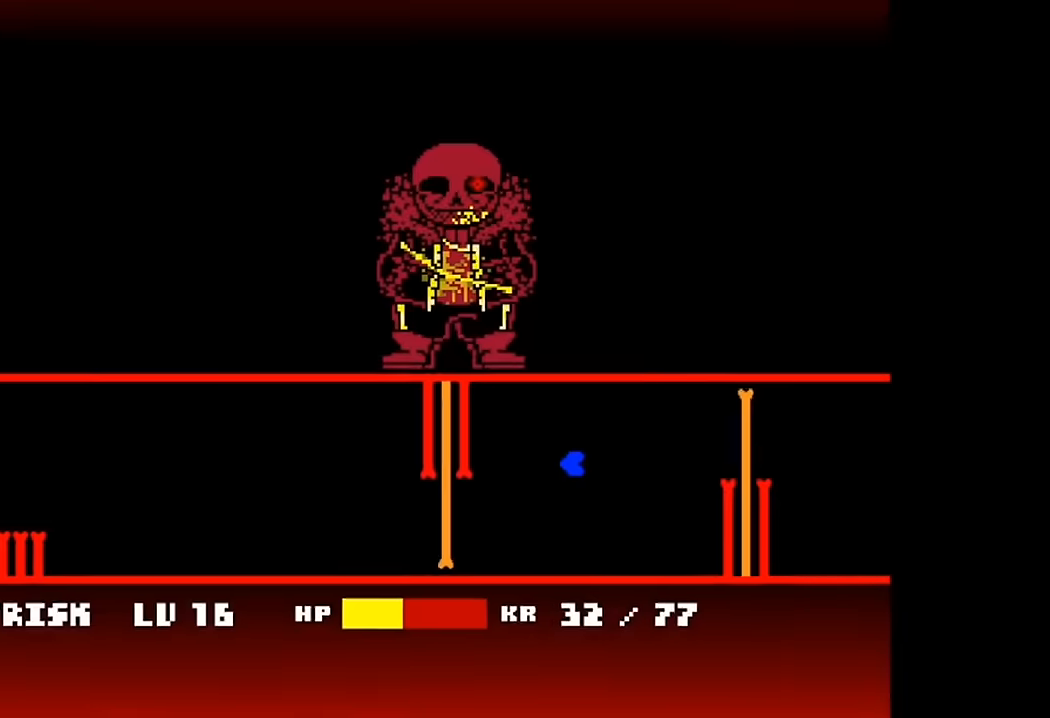
{"keys": [], "events": [[267, "up", "up"]]}
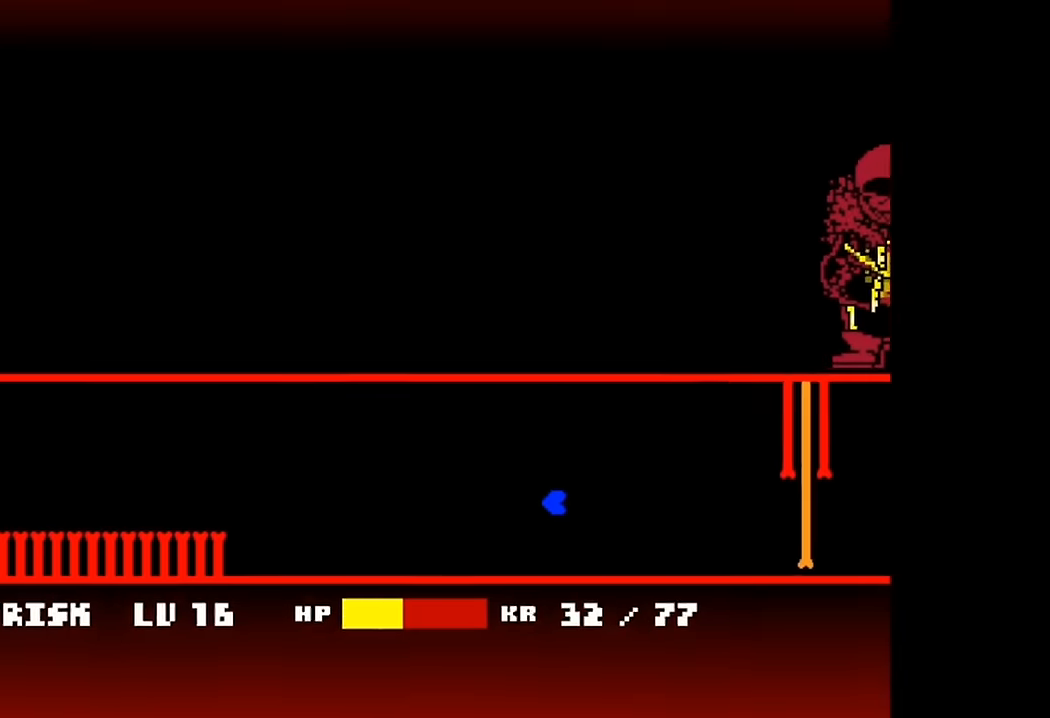
{"keys": [], "events": []}
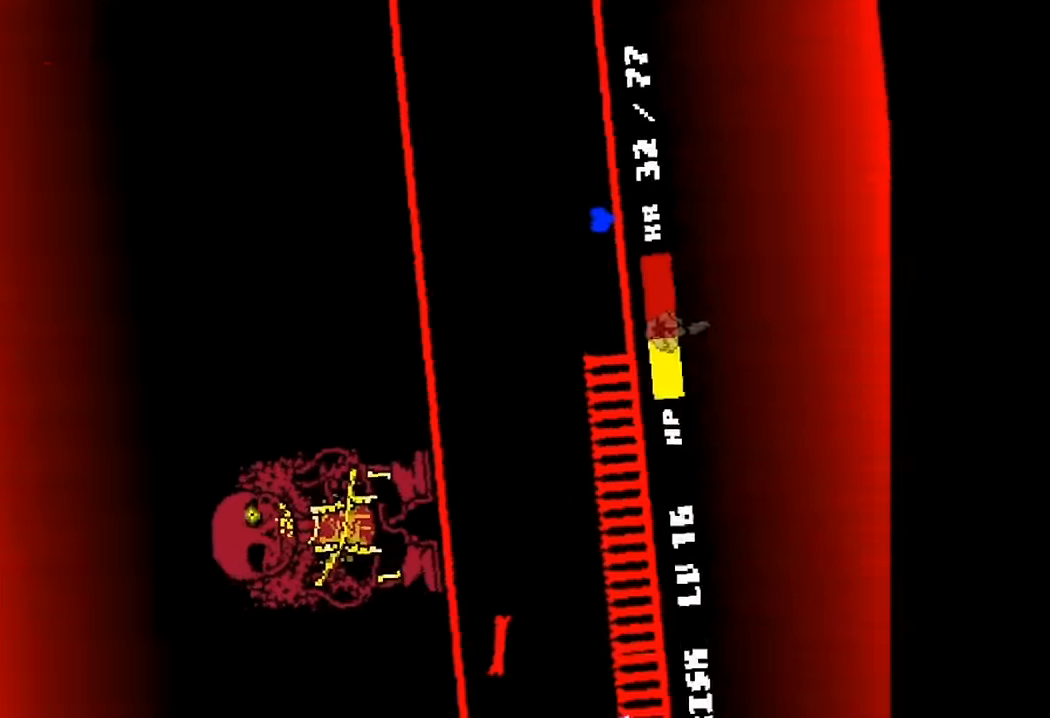
{"keys": ["c", "x"], "events": [[167, "c", "down"], [167, "x", "down"]]}
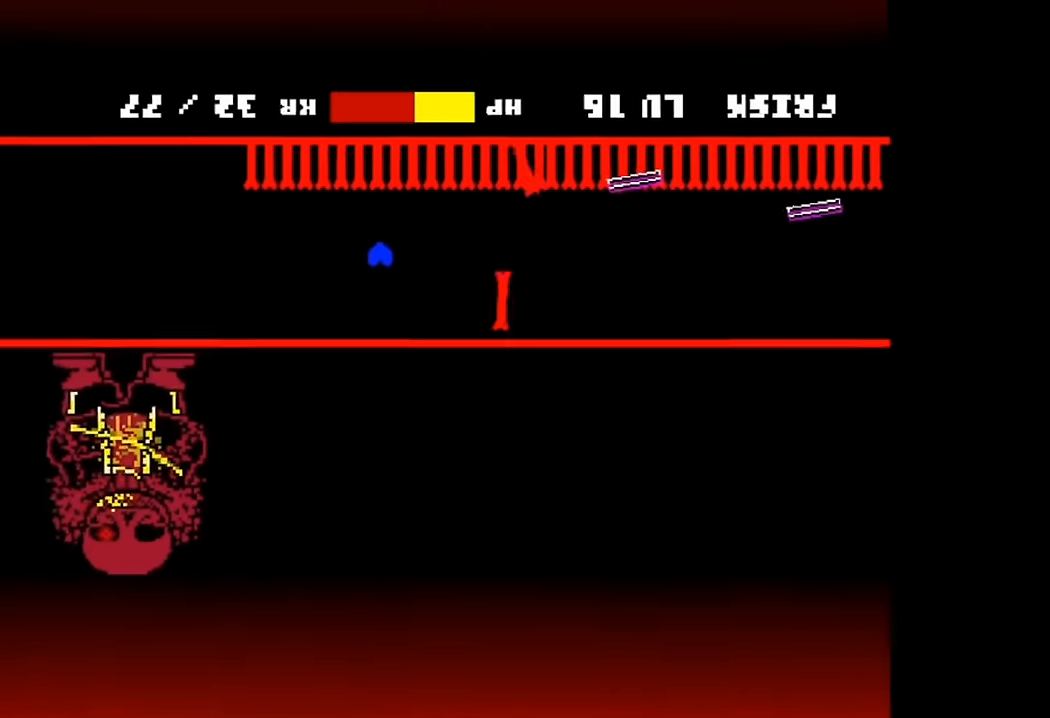
{"keys": ["c", "x"], "events": []}
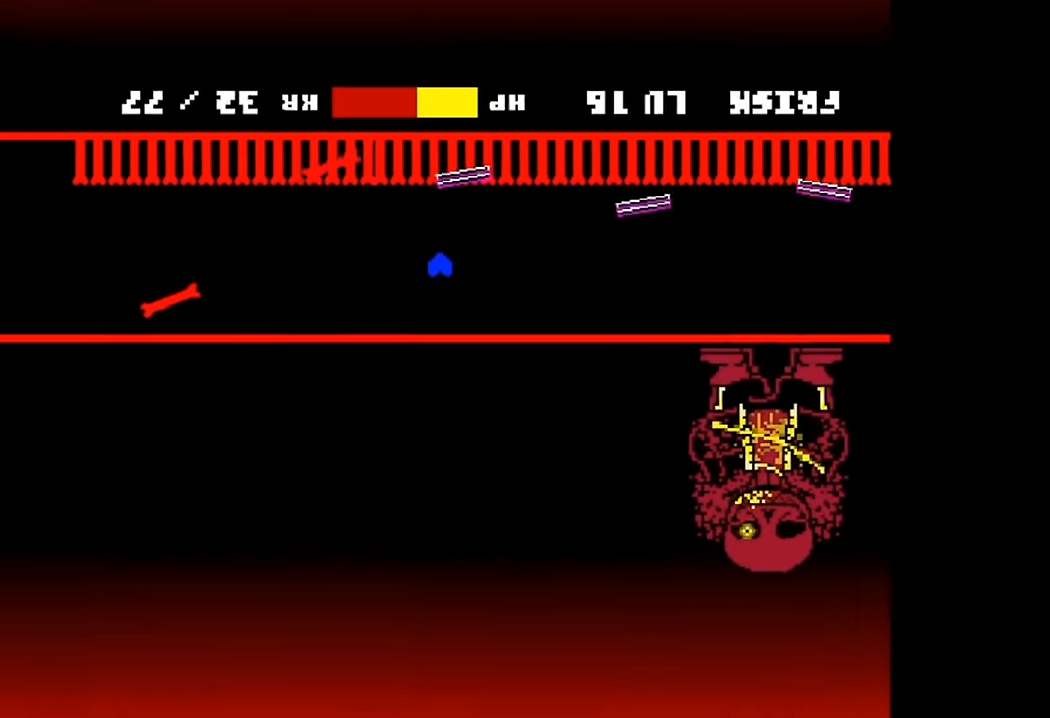
{"keys": ["c", "x"], "events": []}
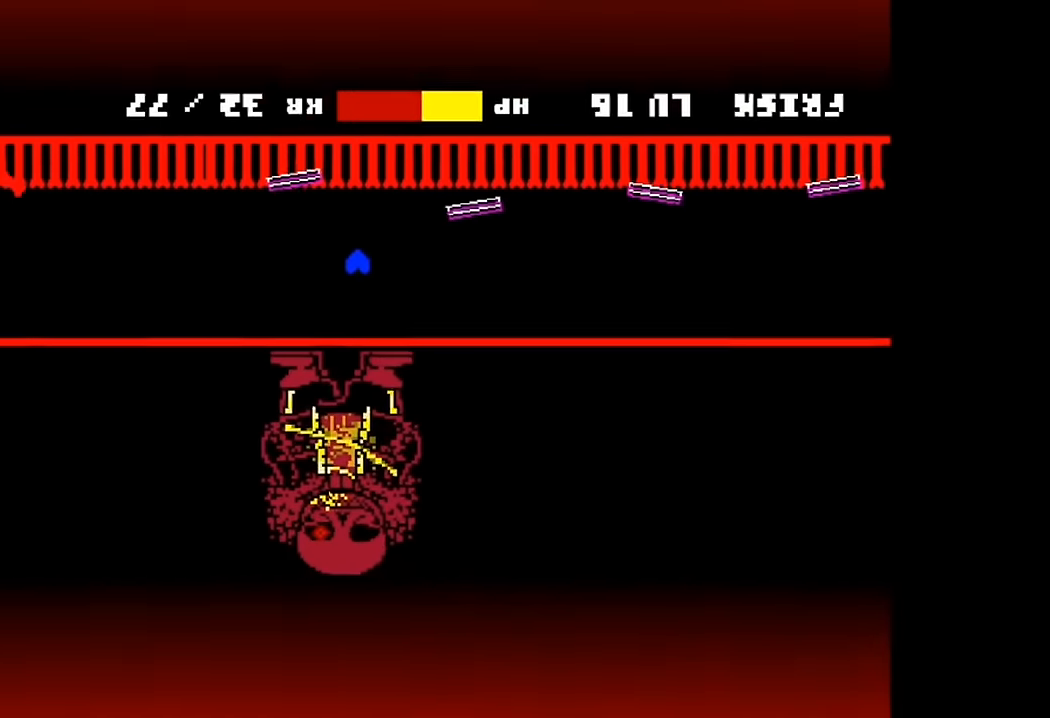
{"keys": ["c", "x"], "events": []}
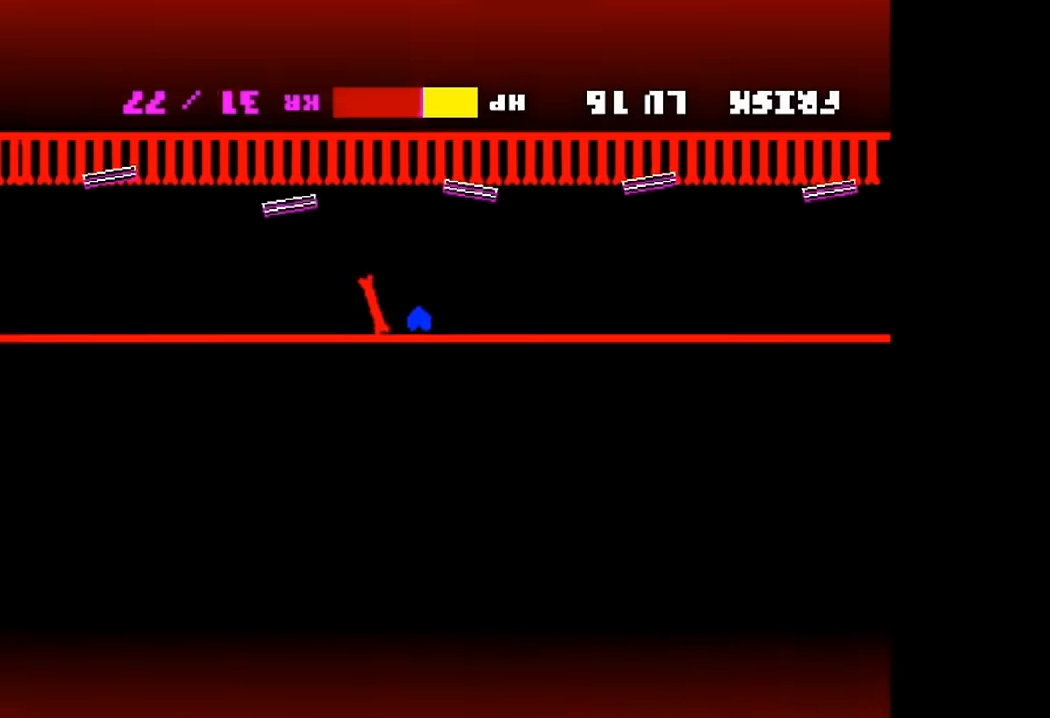
{"keys": ["c", "x"], "events": []}
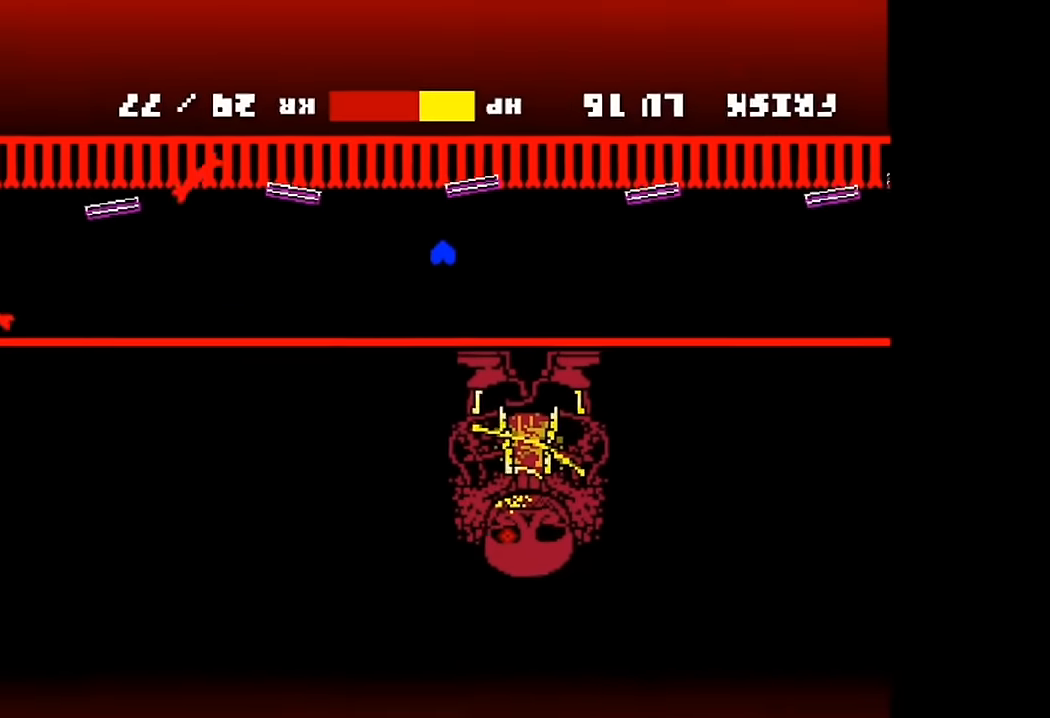
{"keys": ["c", "x"], "events": []}
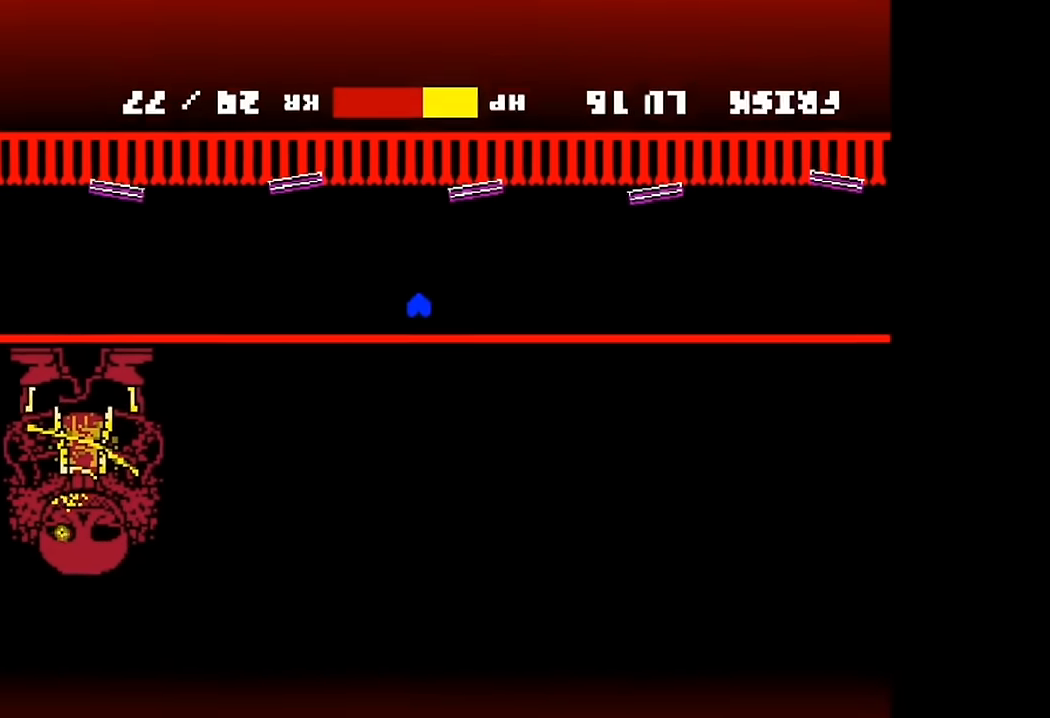
{"keys": ["c", "x"], "events": []}
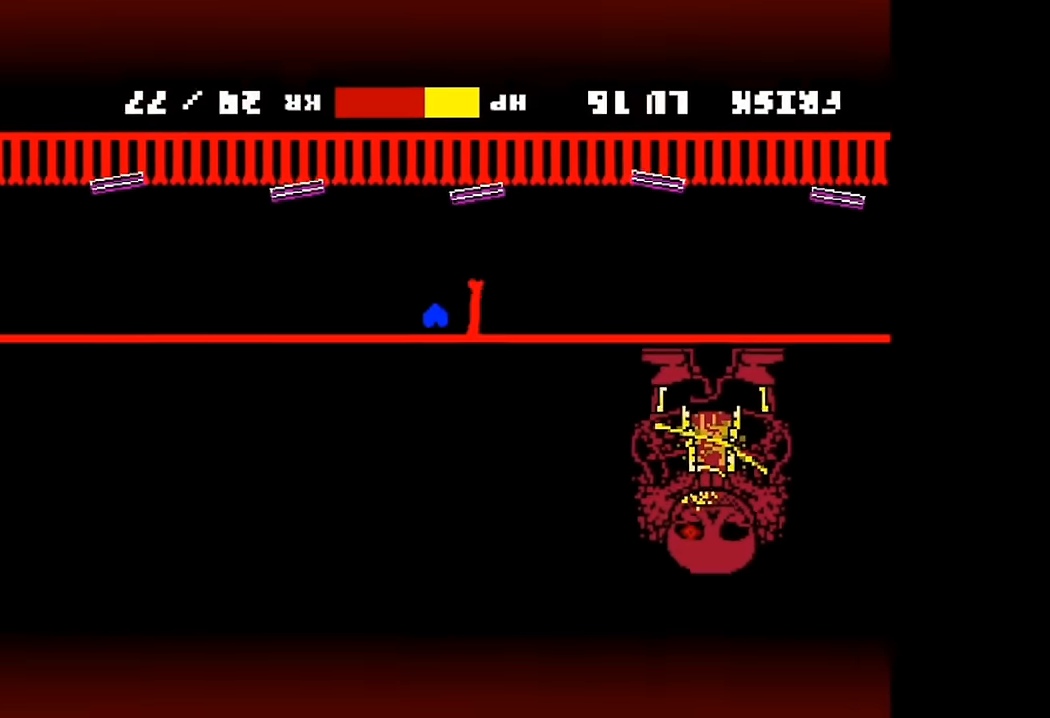
{"keys": ["c", "x"], "events": []}
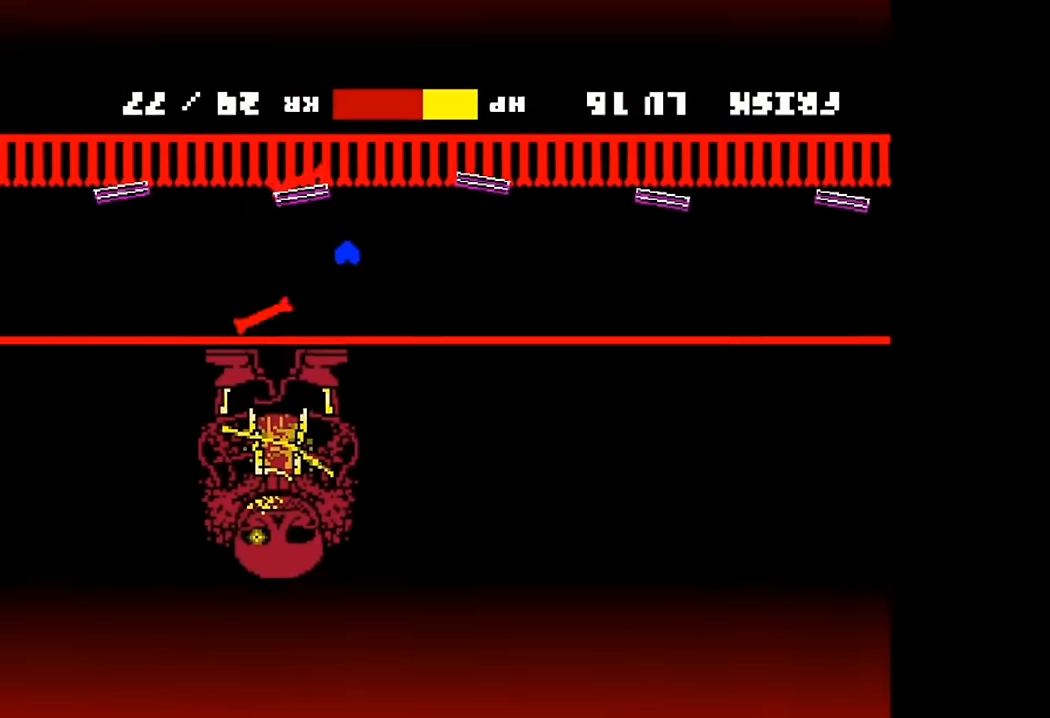
{"keys": ["c", "x"], "events": []}
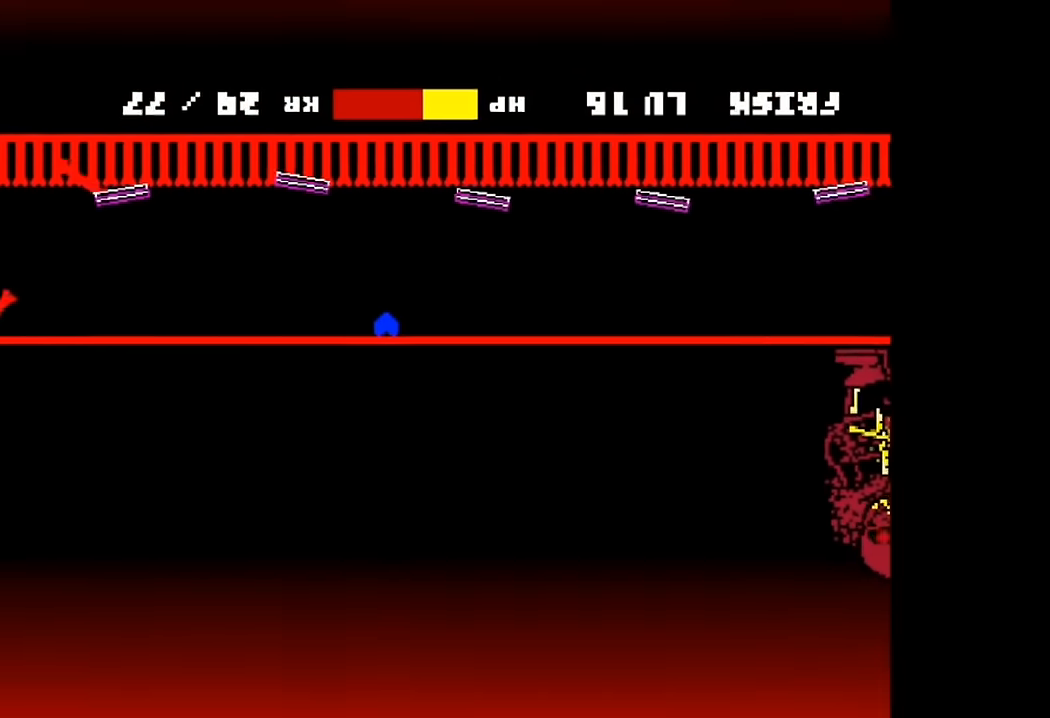
{"keys": ["c", "x"], "events": []}
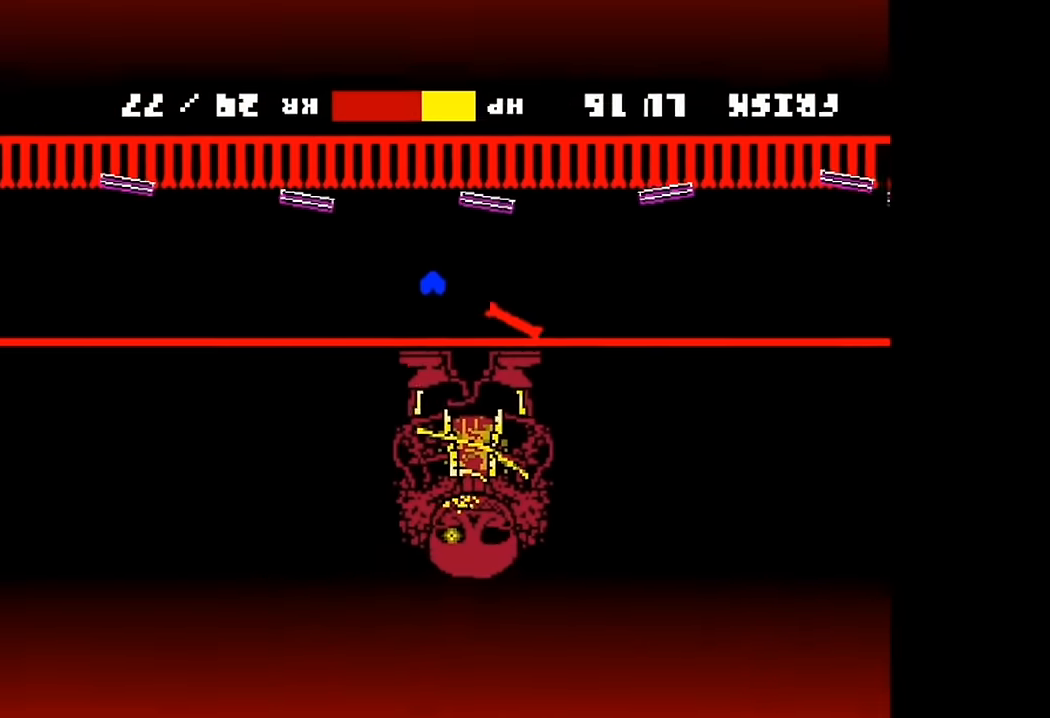
{"keys": ["c", "x"], "events": []}
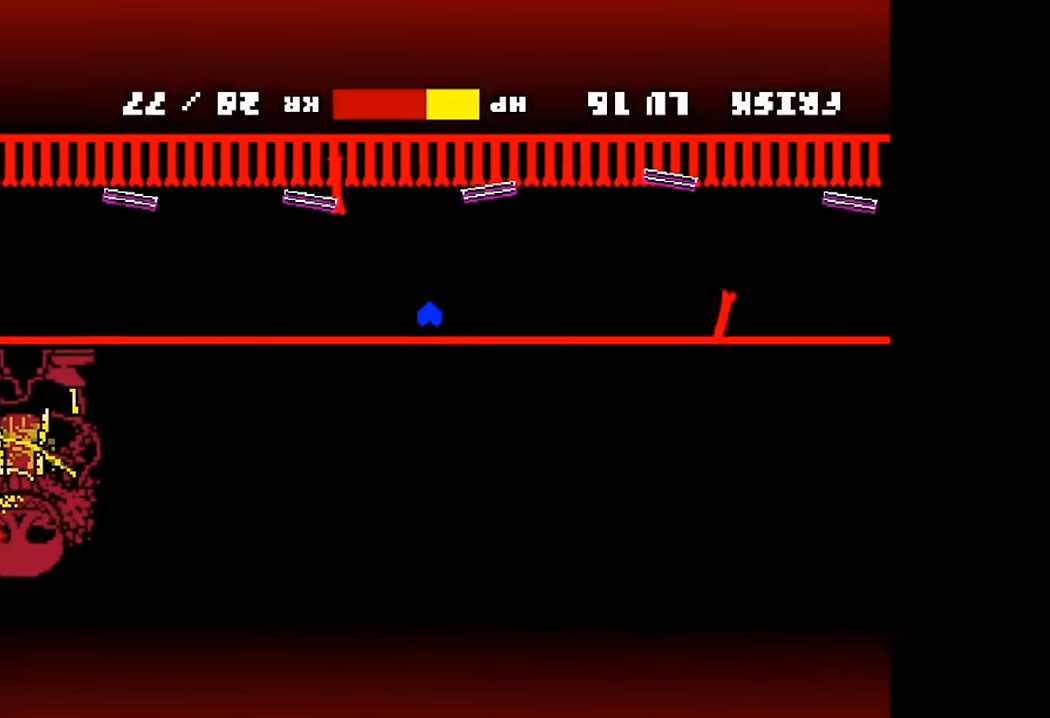
{"keys": ["c", "x"], "events": []}
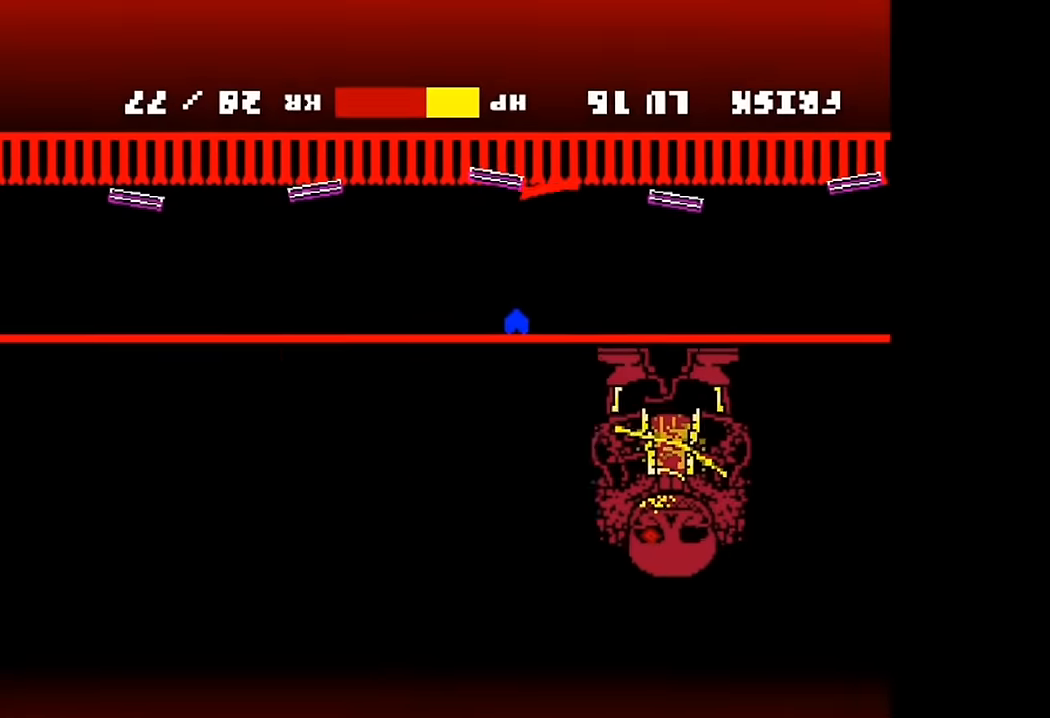
{"keys": ["c", "x"], "events": []}
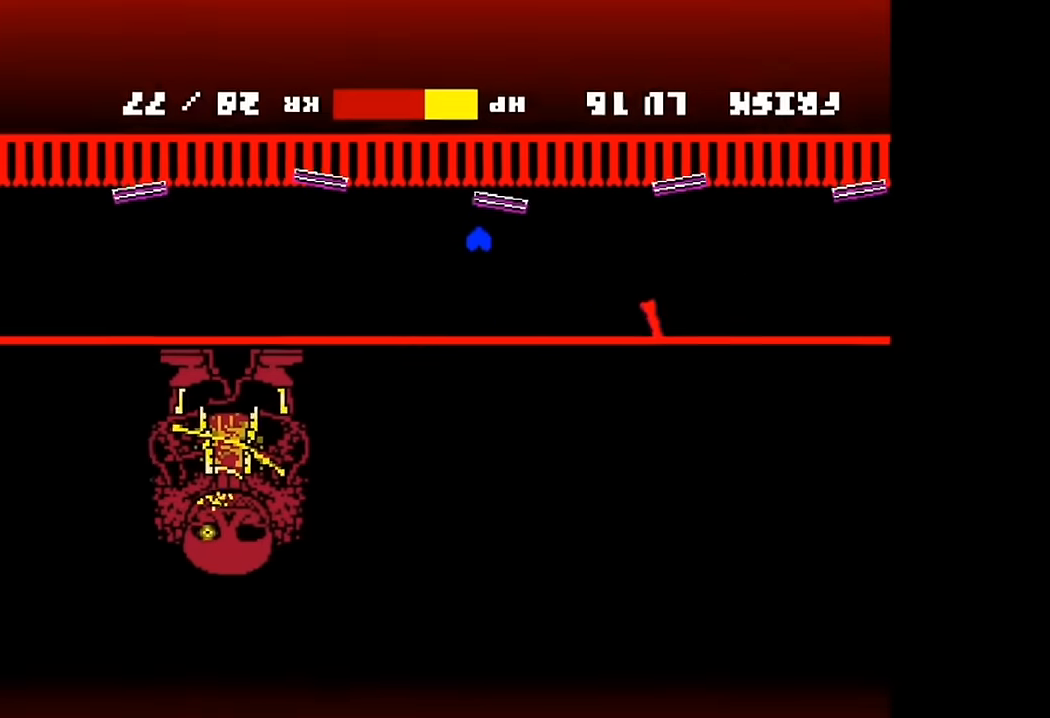
{"keys": ["c", "x"], "events": []}
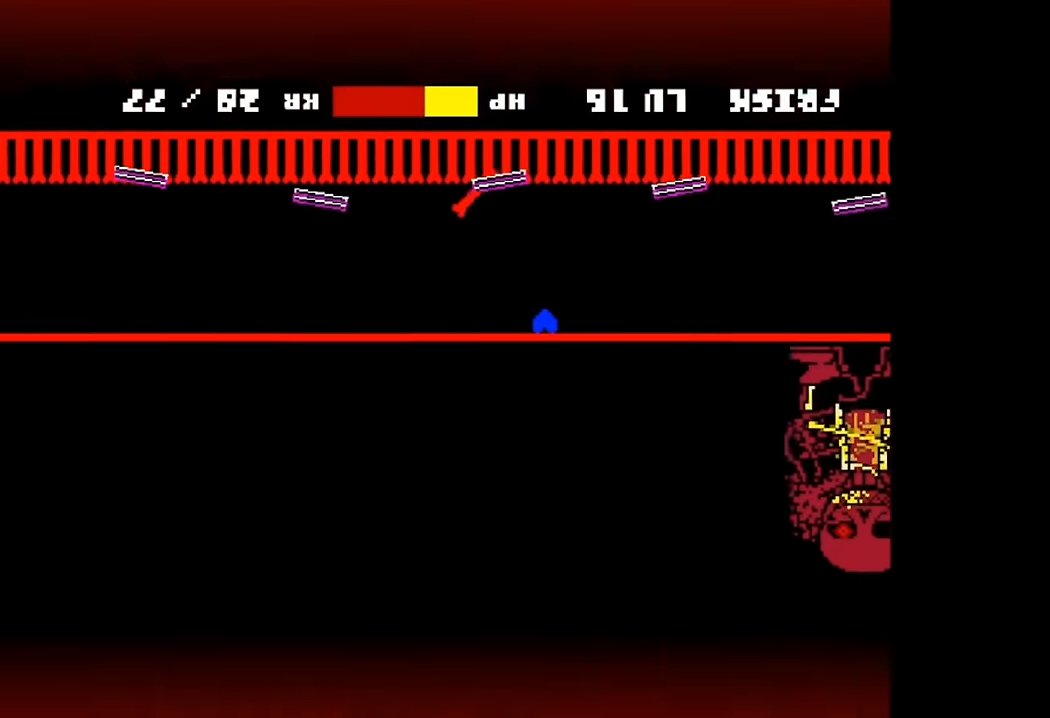
{"keys": ["c", "x"], "events": []}
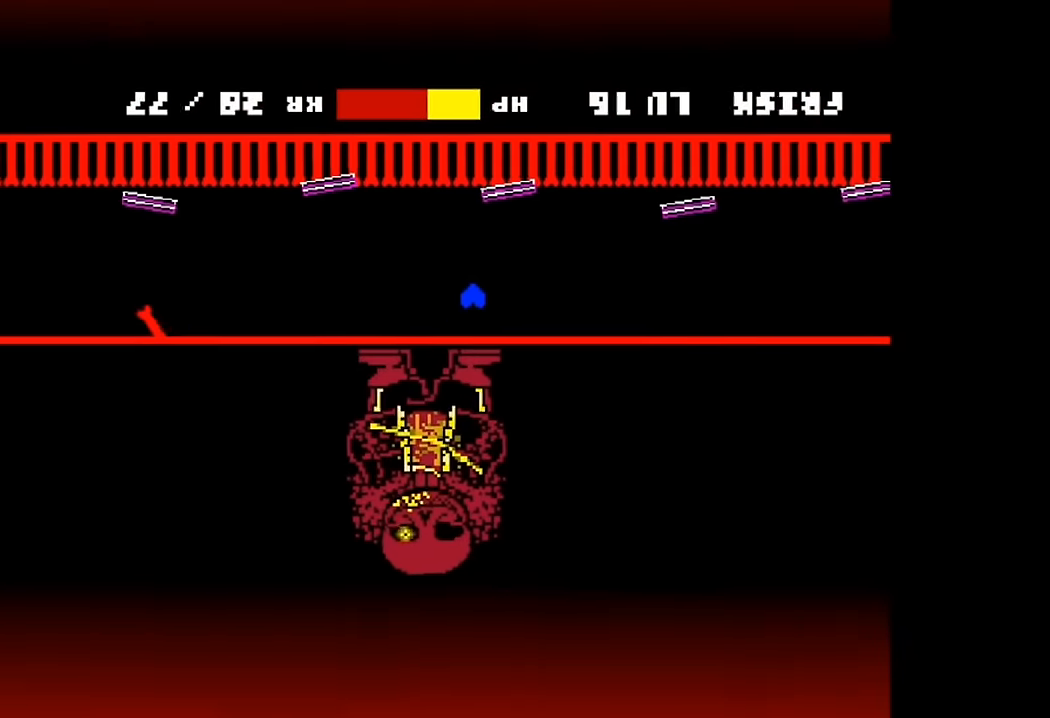
{"keys": ["c", "x"], "events": []}
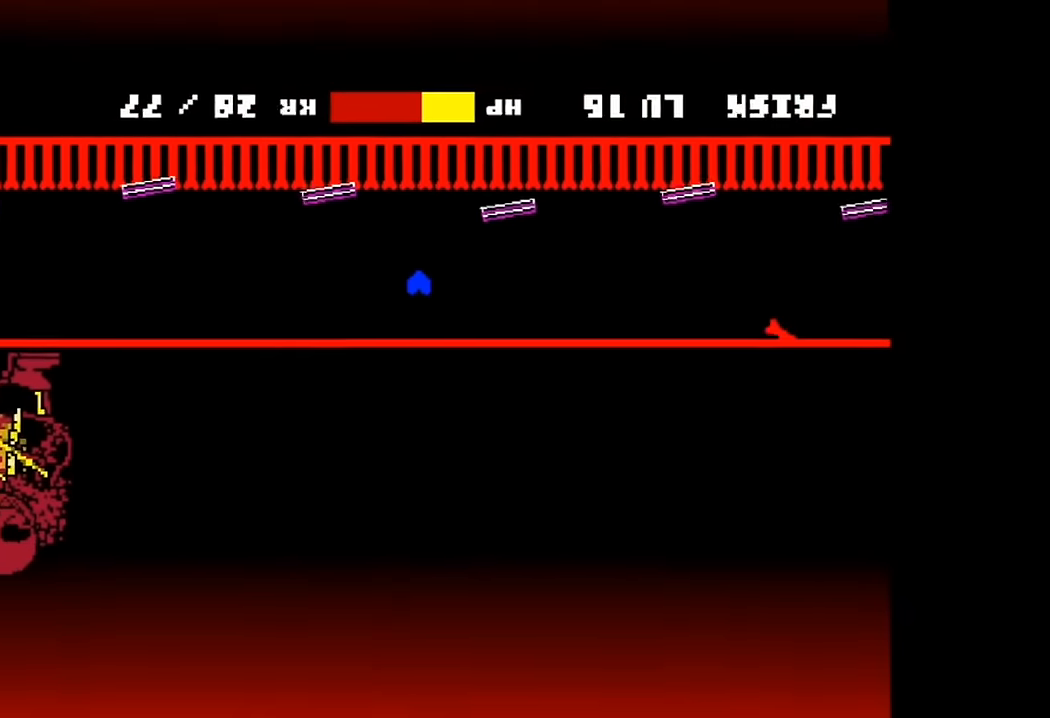
{"keys": ["c", "x"], "events": []}
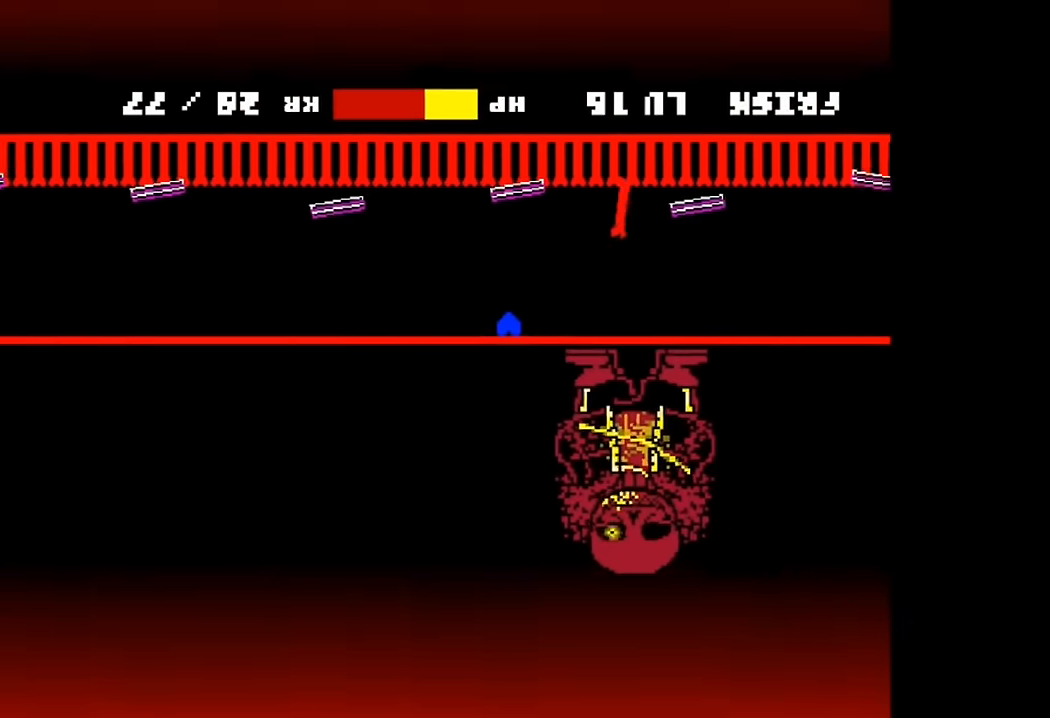
{"keys": ["c", "x"], "events": []}
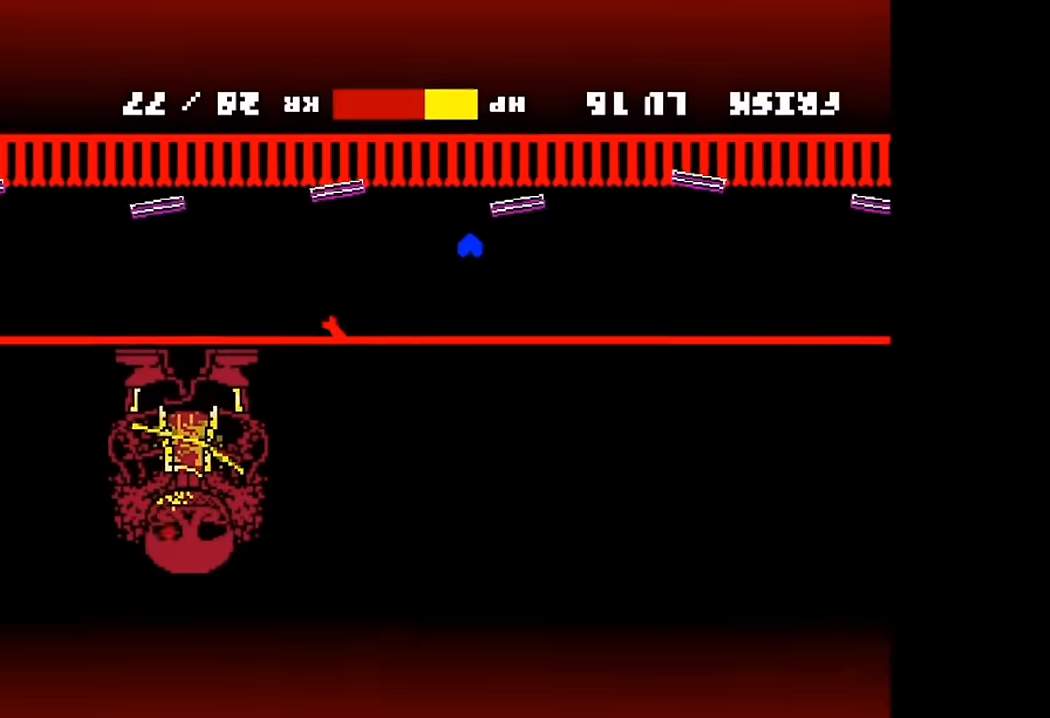
{"keys": ["c", "x"], "events": []}
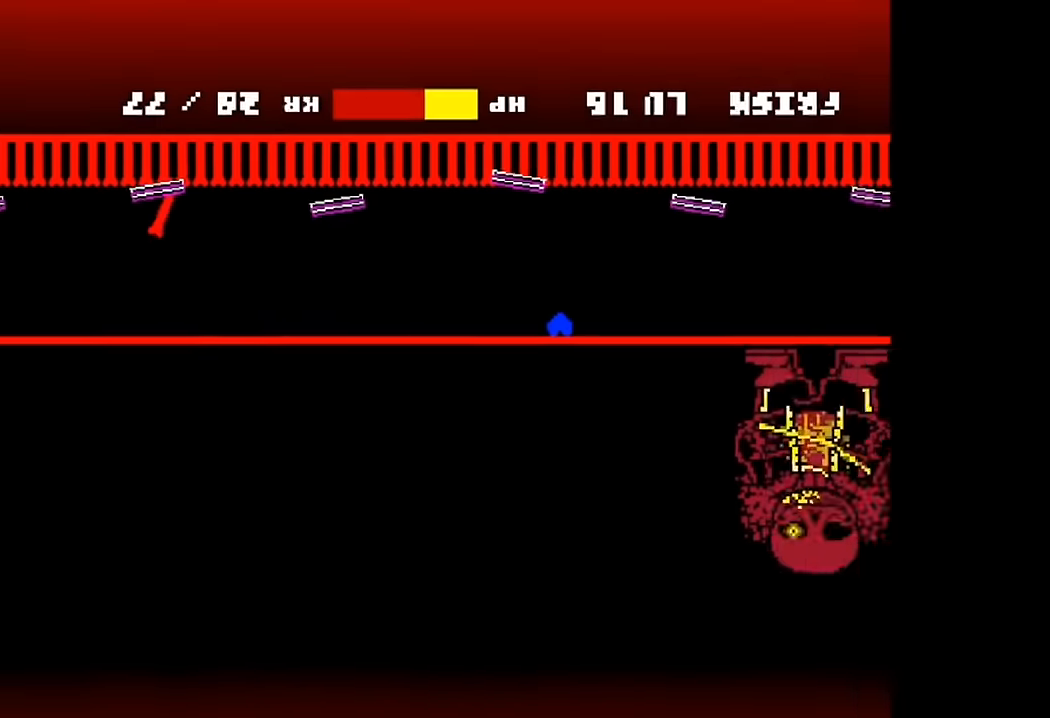
{"keys": [], "events": [[300, "c", "up"], [300, "x", "up"]]}